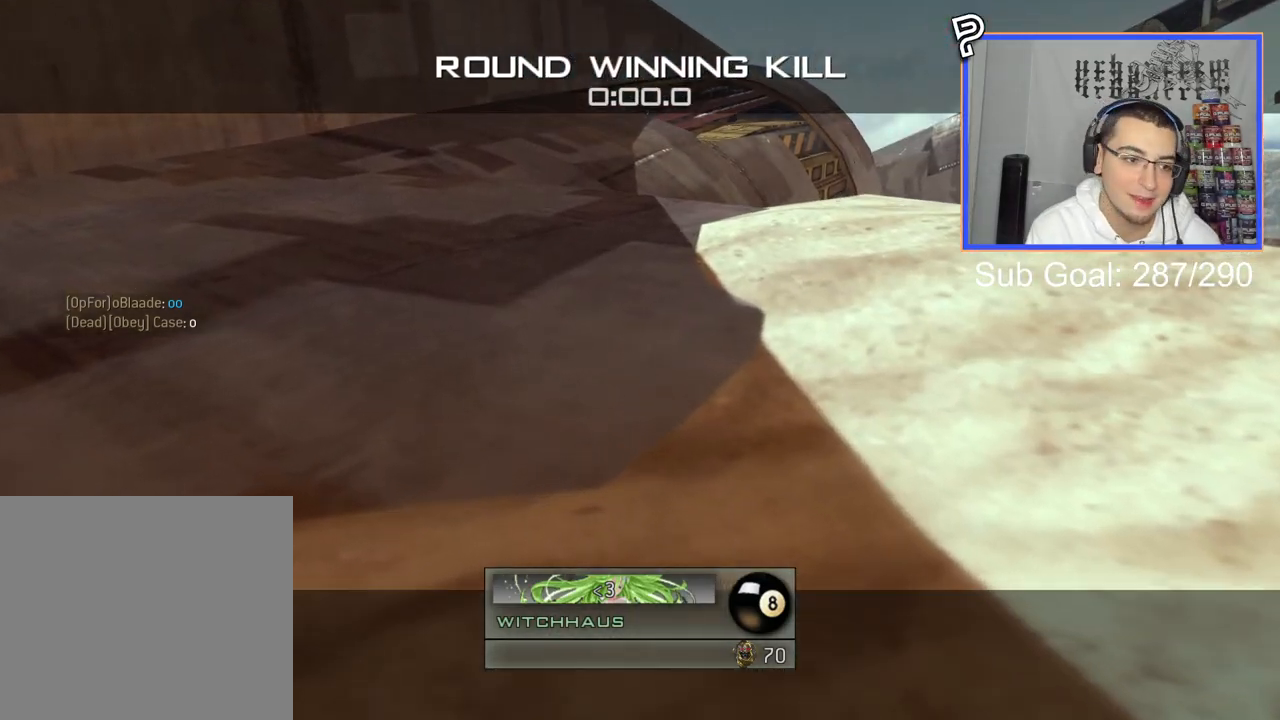
Gameplay with a controller (PlayStation layout); each line is a JSON object with the inputs held at the frame after it. "events" lists button and stick changes between this image and that frame as [ms after this image, input, new state], when the widget could be followed in between.
{"buttons": [], "left_stick": "down-right", "right_stick": "down-left", "events": [[250, "left_stick", "up-right"], [267, "right_stick", "down-left"], [417, "left_stick", "down-right"]]}
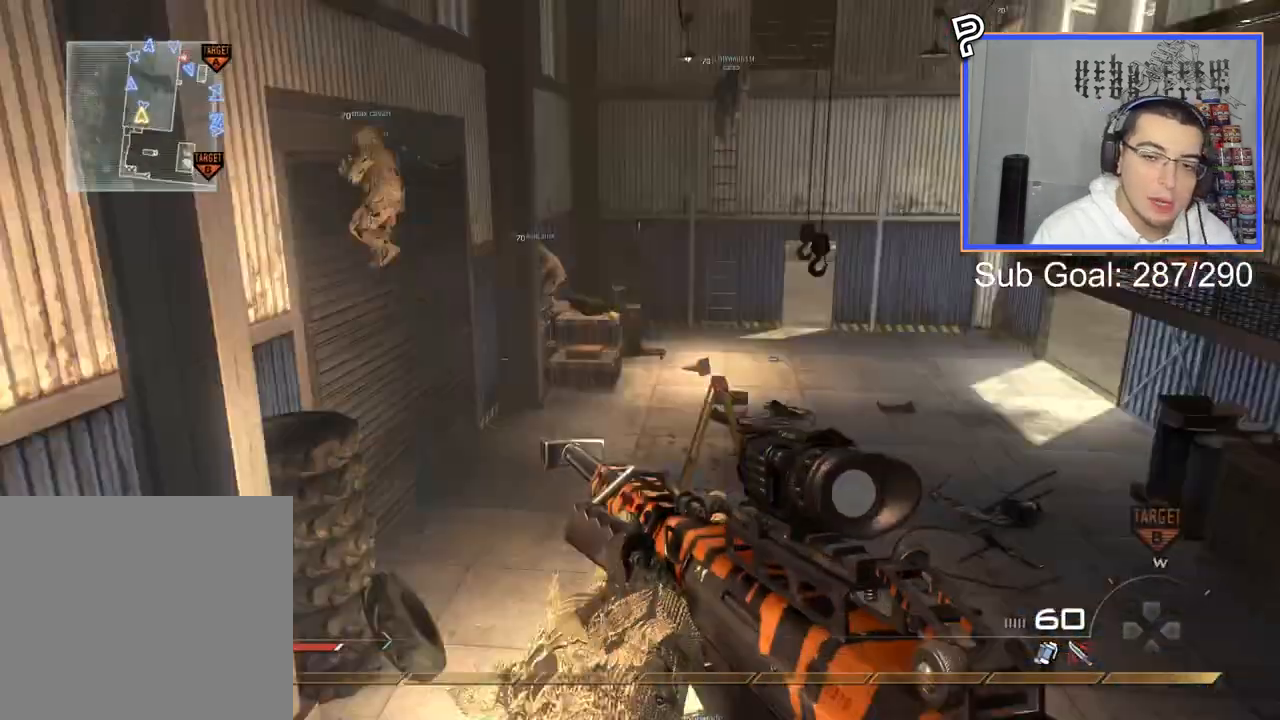
{"buttons": [], "left_stick": "down-right", "right_stick": "center", "events": [[50, "right_stick", "center"], [84, "CIRCLE", "down"], [201, "CIRCLE", "up"], [267, "CROSS", "down"], [351, "CROSS", "up"]]}
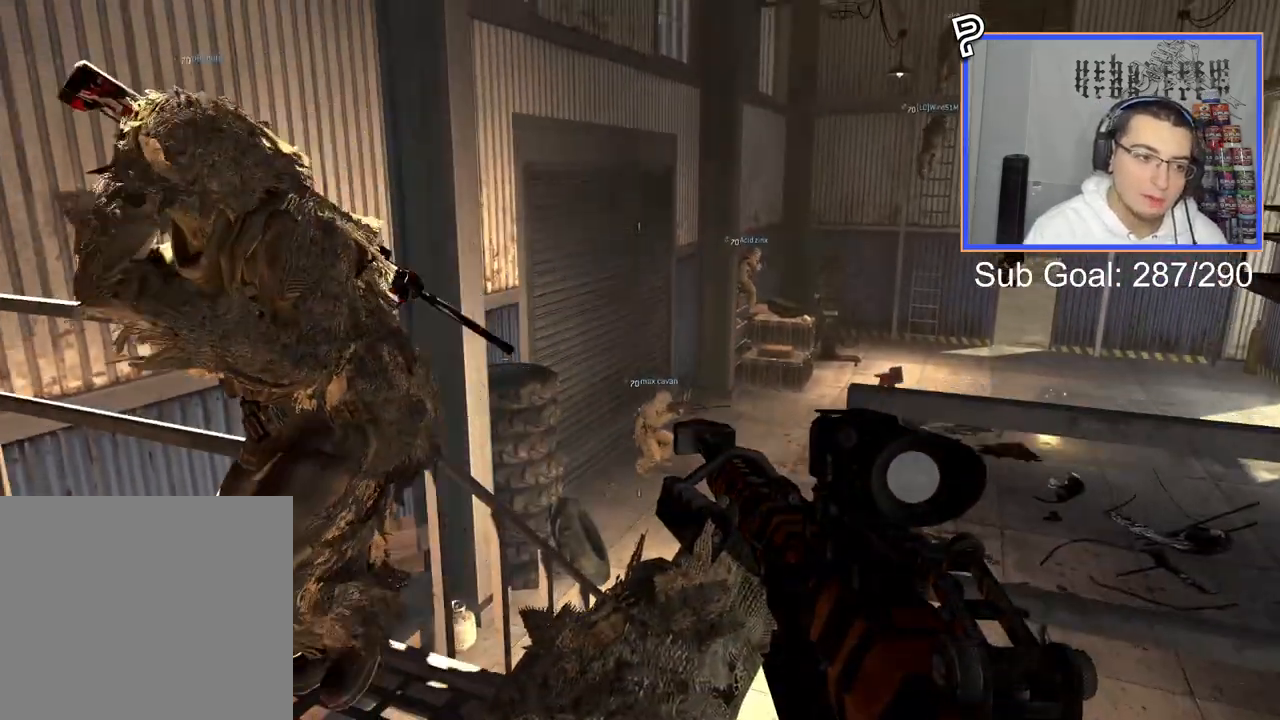
{"buttons": [], "left_stick": "center", "right_stick": "up", "events": [[67, "left_stick", "center"], [83, "CIRCLE", "down"], [183, "CIRCLE", "up"], [233, "CROSS", "down"], [283, "left_stick", "down-left"], [333, "CROSS", "up"], [434, "left_stick", "center"], [467, "right_stick", "up"]]}
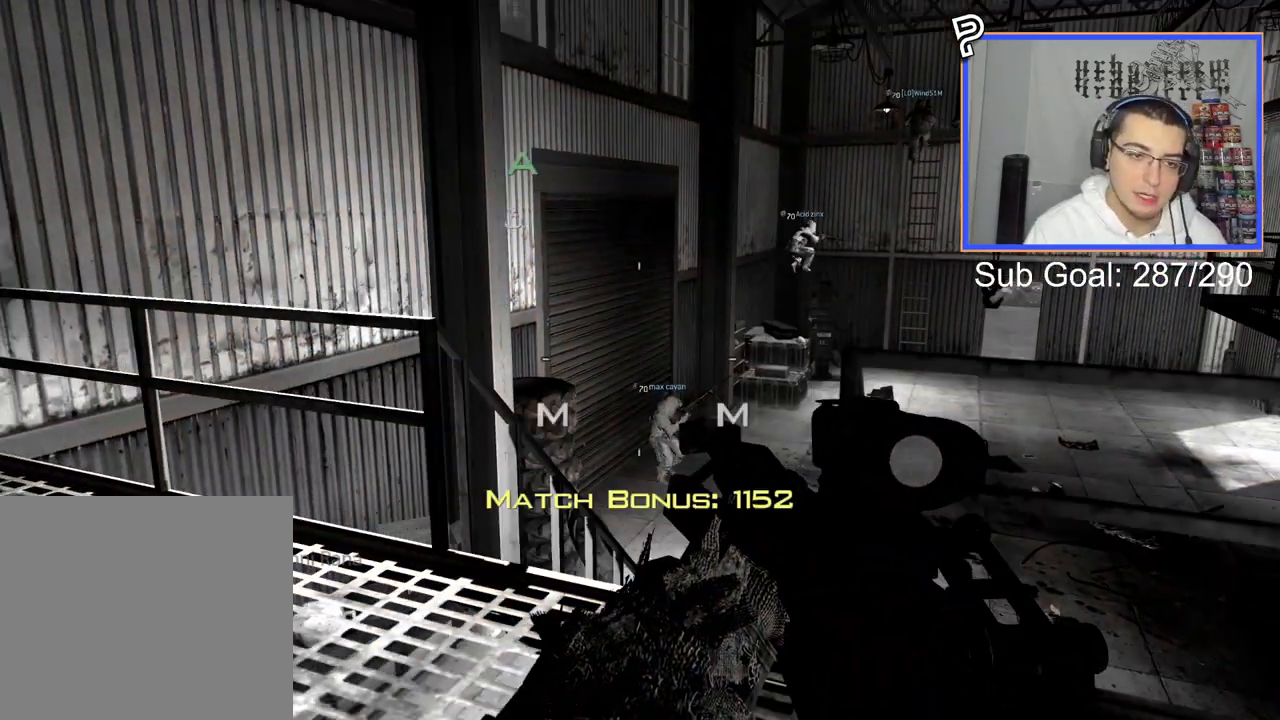
{"buttons": [], "left_stick": "center", "right_stick": "center", "events": [[17, "right_stick", "center"], [67, "CIRCLE", "down"], [150, "CIRCLE", "up"], [234, "CROSS", "down"], [251, "left_stick", "down-left"], [317, "left_stick", "center"], [334, "CROSS", "up"]]}